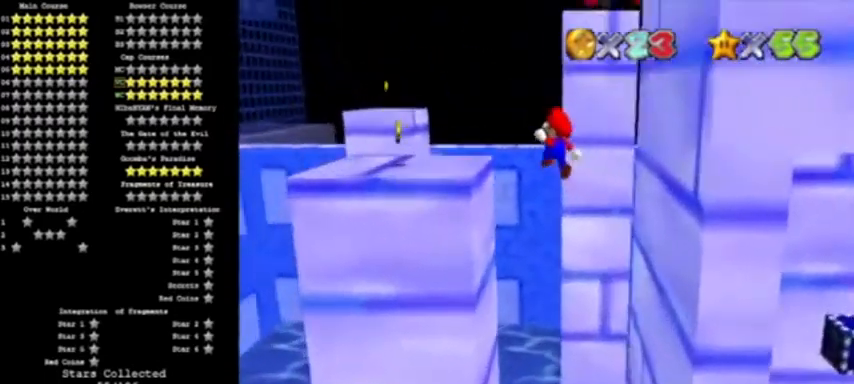
Gameplay with a controller (Nintendo layout); each line is a JSON object with the inputs held at the frame after it. "events" lists button and stick changes between this image and that frame as [ms after this image, input, new state], when the widget could be followed in between. Not read: L3 R3.
{"buttons": ["DPAD_DOWN"], "left_stick": "center", "events": [[267, "left_stick", "center"], [333, "A", "up"], [434, "DPAD_DOWN", "down"]]}
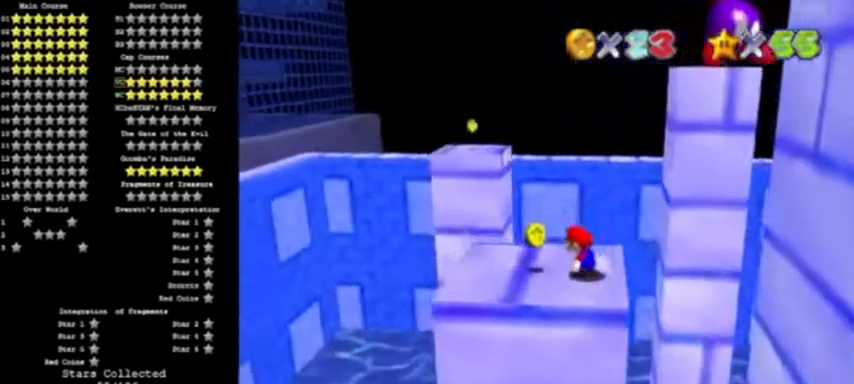
{"buttons": [], "left_stick": "center", "events": [[34, "C_LEFT", "down"], [67, "DPAD_DOWN", "up"], [100, "C_LEFT", "up"], [167, "C_LEFT", "down"], [267, "C_LEFT", "up"]]}
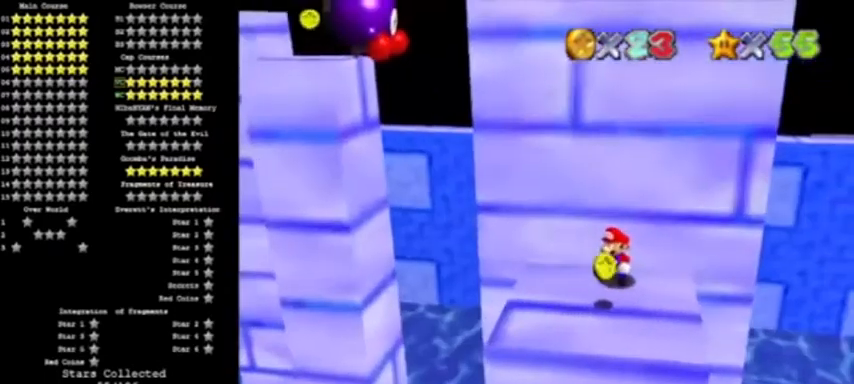
{"buttons": [], "left_stick": "center", "events": [[333, "A", "down"], [434, "A", "up"]]}
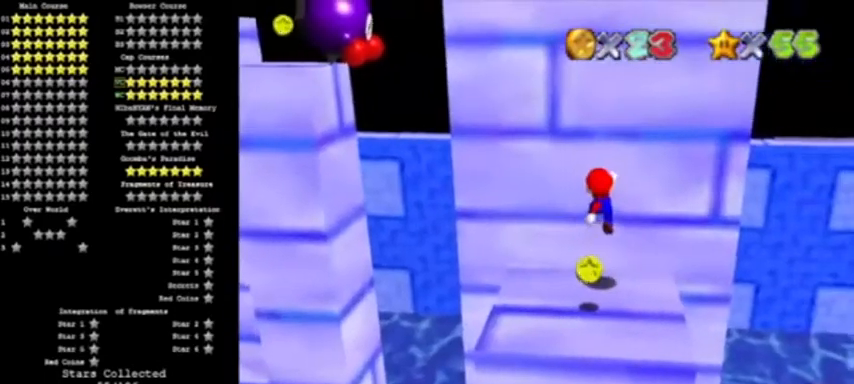
{"buttons": ["C_LEFT"], "left_stick": "center", "events": [[301, "C_LEFT", "down"], [367, "C_LEFT", "up"], [467, "C_LEFT", "down"]]}
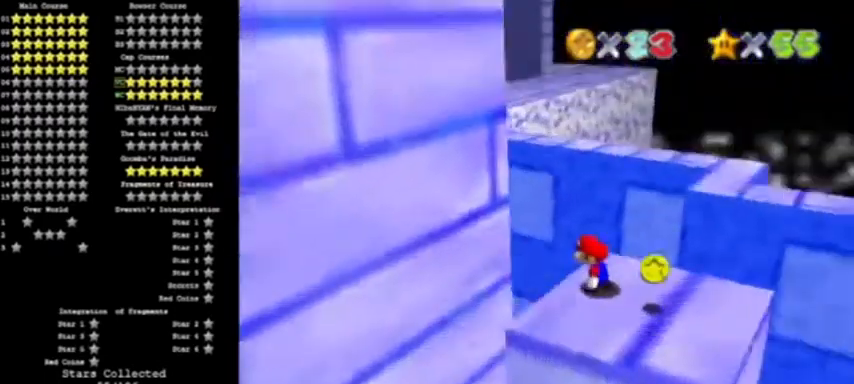
{"buttons": [], "left_stick": "center", "events": [[100, "C_LEFT", "up"], [267, "C_UP", "down"], [367, "C_UP", "up"]]}
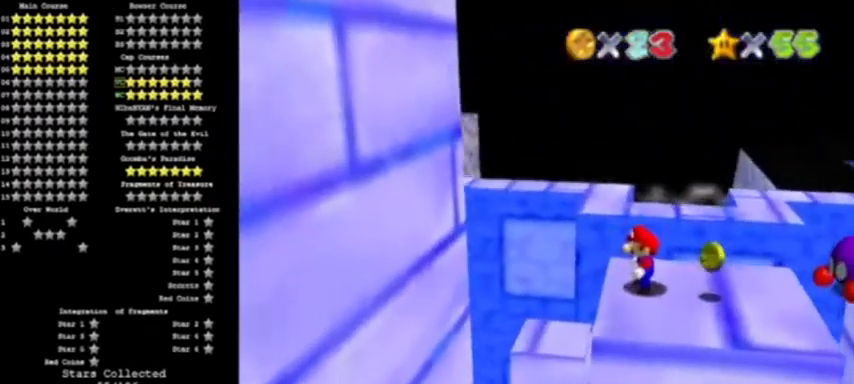
{"buttons": [], "left_stick": "left", "events": [[501, "left_stick", "left"]]}
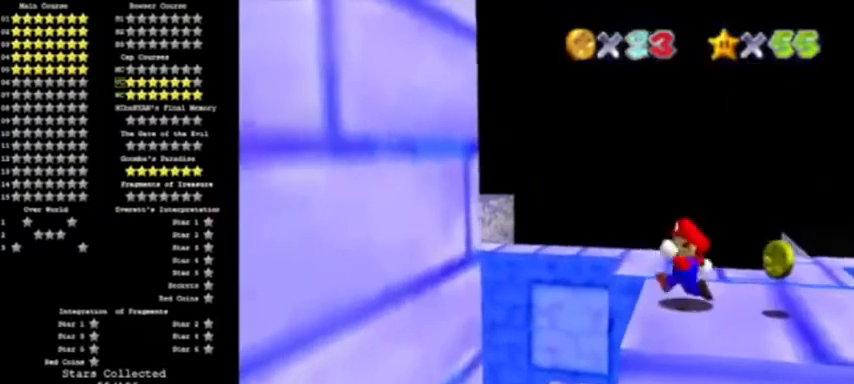
{"buttons": [], "left_stick": "center", "events": [[67, "A", "down"], [67, "left_stick", "center"], [133, "A", "up"], [267, "left_stick", "left"], [367, "left_stick", "center"]]}
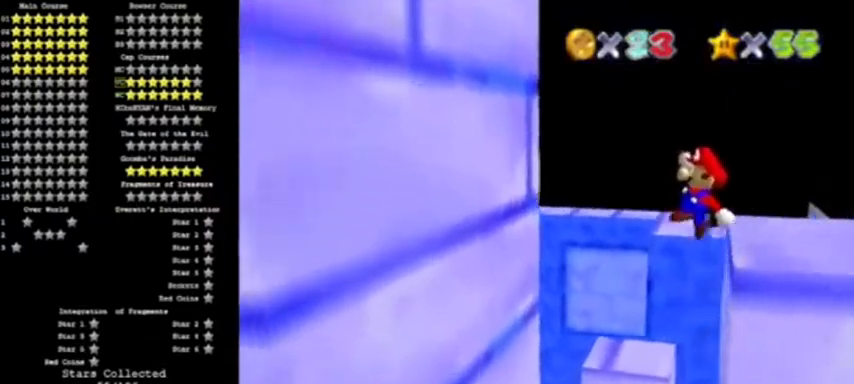
{"buttons": [], "left_stick": "left", "events": [[67, "left_stick", "left"]]}
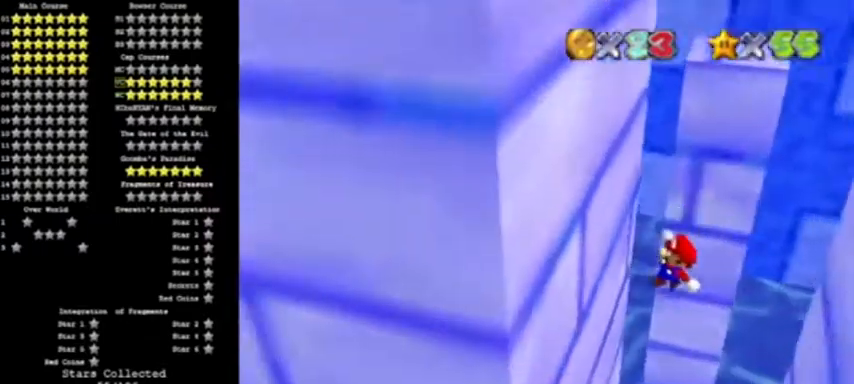
{"buttons": [], "left_stick": "center", "events": [[233, "A", "down"], [367, "A", "up"], [434, "left_stick", "center"]]}
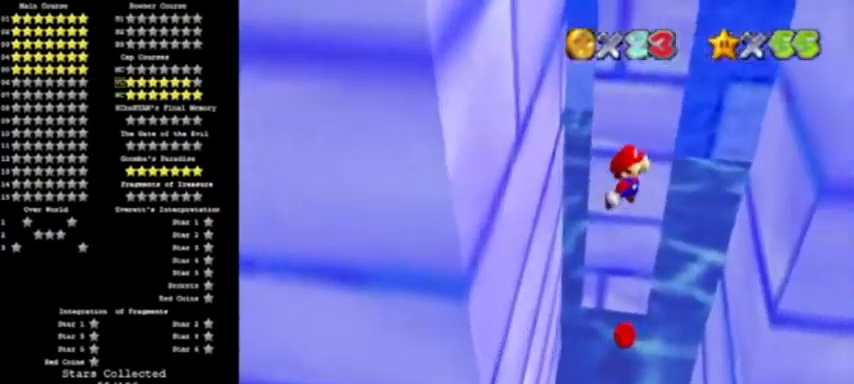
{"buttons": [], "left_stick": "right", "events": [[134, "left_stick", "right"]]}
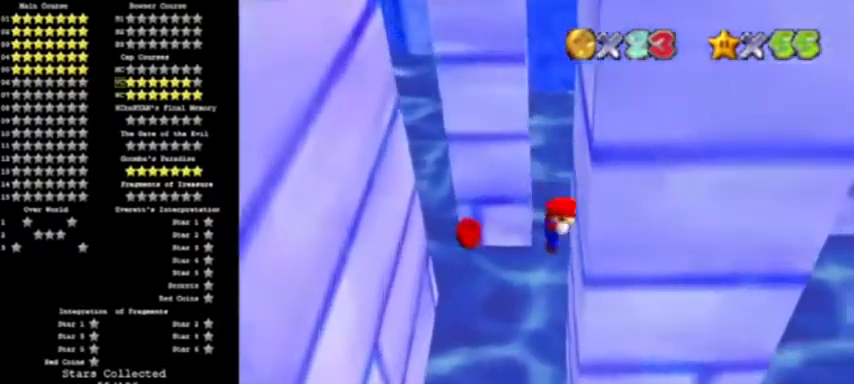
{"buttons": [], "left_stick": "left", "events": [[67, "A", "down"], [167, "A", "up"], [167, "left_stick", "center"], [400, "left_stick", "left"]]}
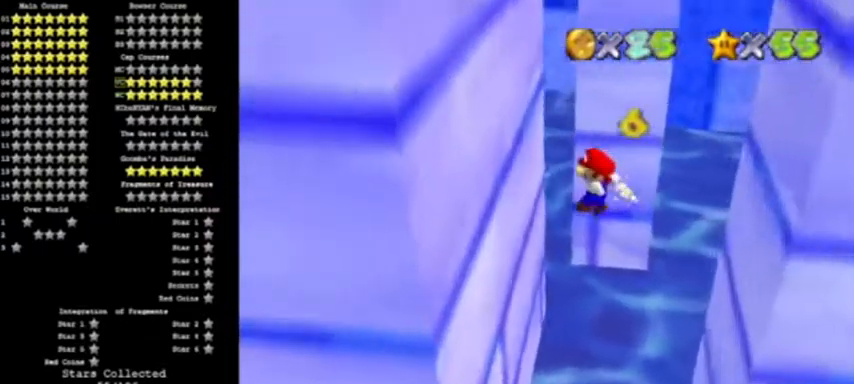
{"buttons": ["A"], "left_stick": "right", "events": [[200, "A", "down"], [301, "left_stick", "right"]]}
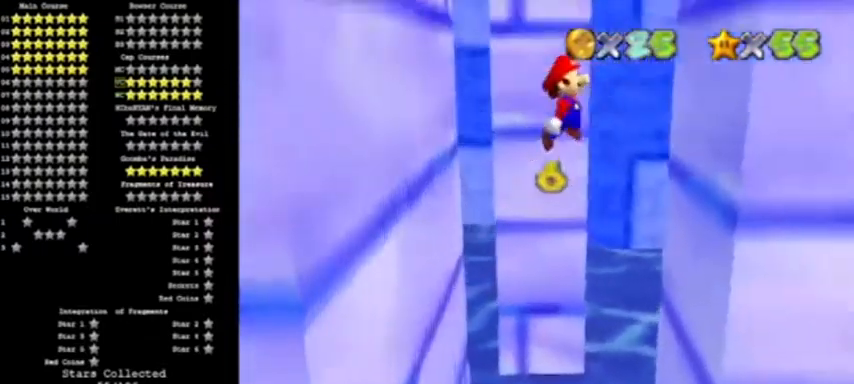
{"buttons": ["A"], "left_stick": "left", "events": [[133, "A", "up"], [267, "A", "down"], [333, "left_stick", "left"]]}
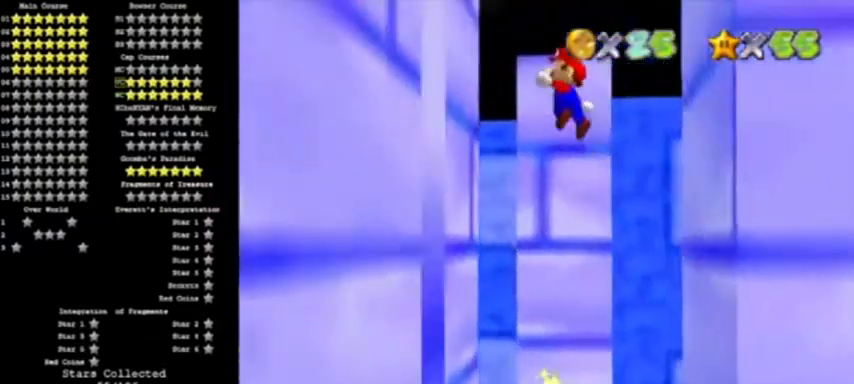
{"buttons": [], "left_stick": "right", "events": [[100, "A", "up"], [334, "A", "down"], [367, "left_stick", "right"], [401, "A", "up"]]}
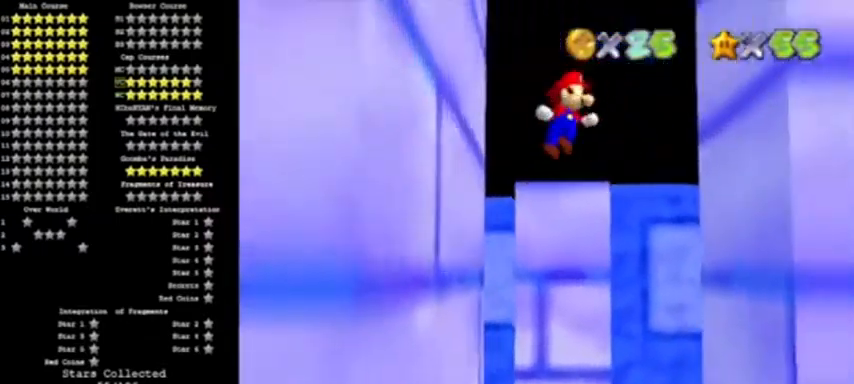
{"buttons": ["A"], "left_stick": "left", "events": [[333, "A", "down"], [367, "left_stick", "left"]]}
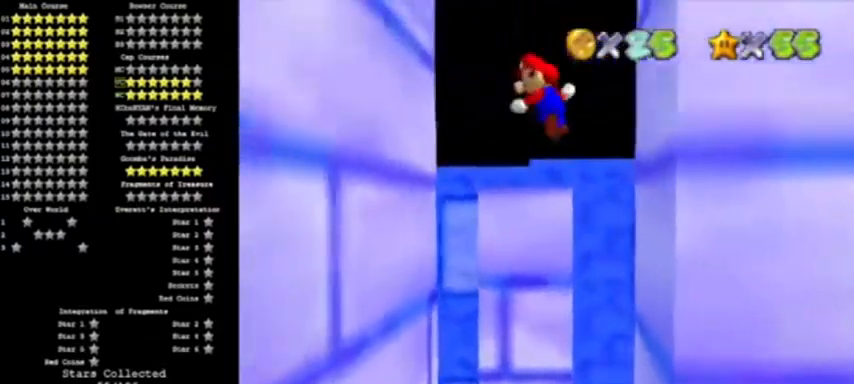
{"buttons": ["A"], "left_stick": "right", "events": [[234, "A", "up"], [367, "A", "down"], [434, "left_stick", "right"]]}